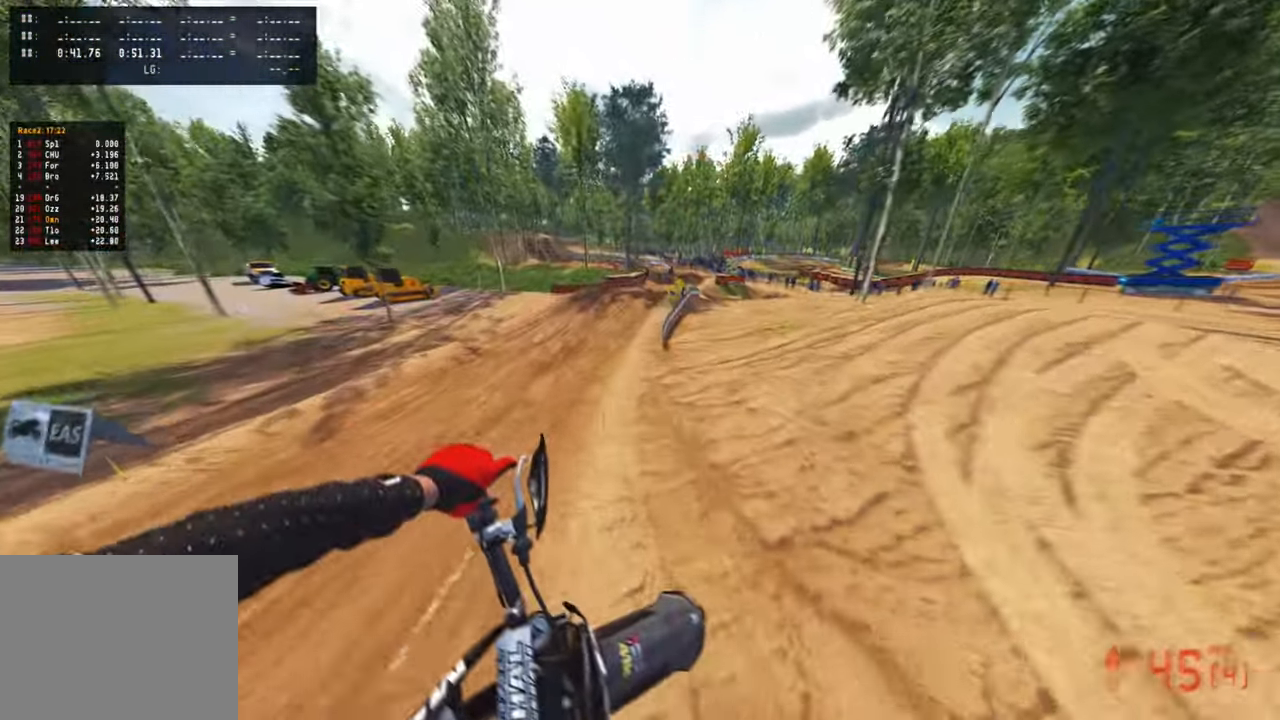
Gameplay with a controller (PlayStation layout); each line is a JSON object with the inputs held at the frame after it. "events" lists button and stick changes between this image and that frame as [ms after this image, input, new state], when the widget could be followed in between.
{"buttons": ["R2"], "left_stick": "up-left", "right_stick": "center", "events": [[33, "R1", "up"], [50, "right_stick", "up"], [217, "R1", "down"], [267, "R1", "up"], [500, "right_stick", "center"]]}
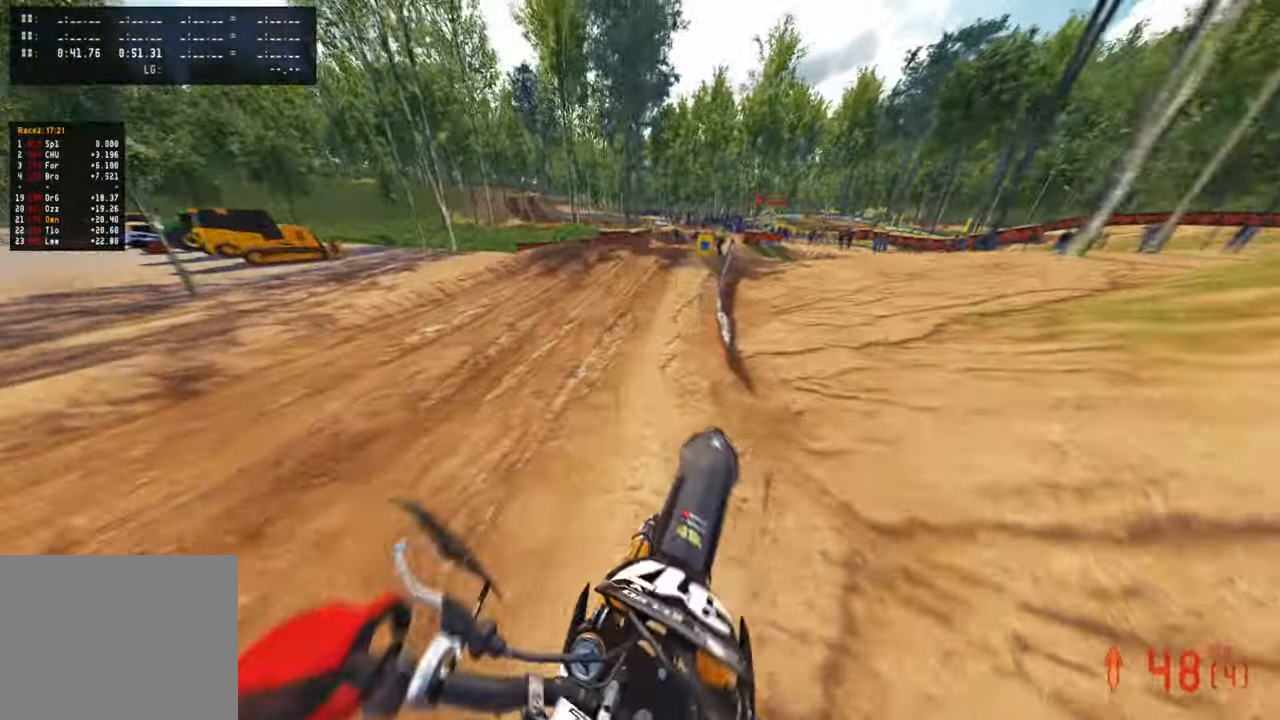
{"buttons": ["R2"], "left_stick": "up", "right_stick": "left", "events": [[17, "left_stick", "up-right"], [133, "right_stick", "down-left"], [300, "left_stick", "up"], [300, "right_stick", "left"]]}
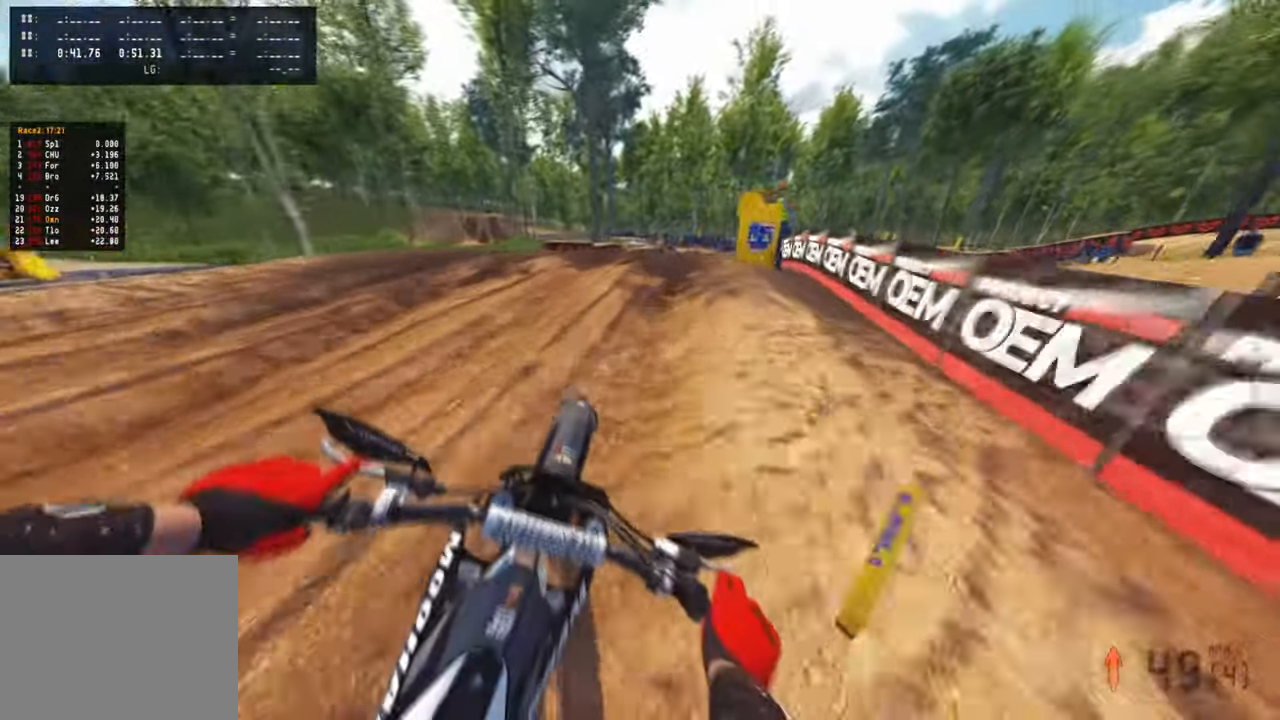
{"buttons": ["R2"], "left_stick": "up-left", "right_stick": "up-left"}
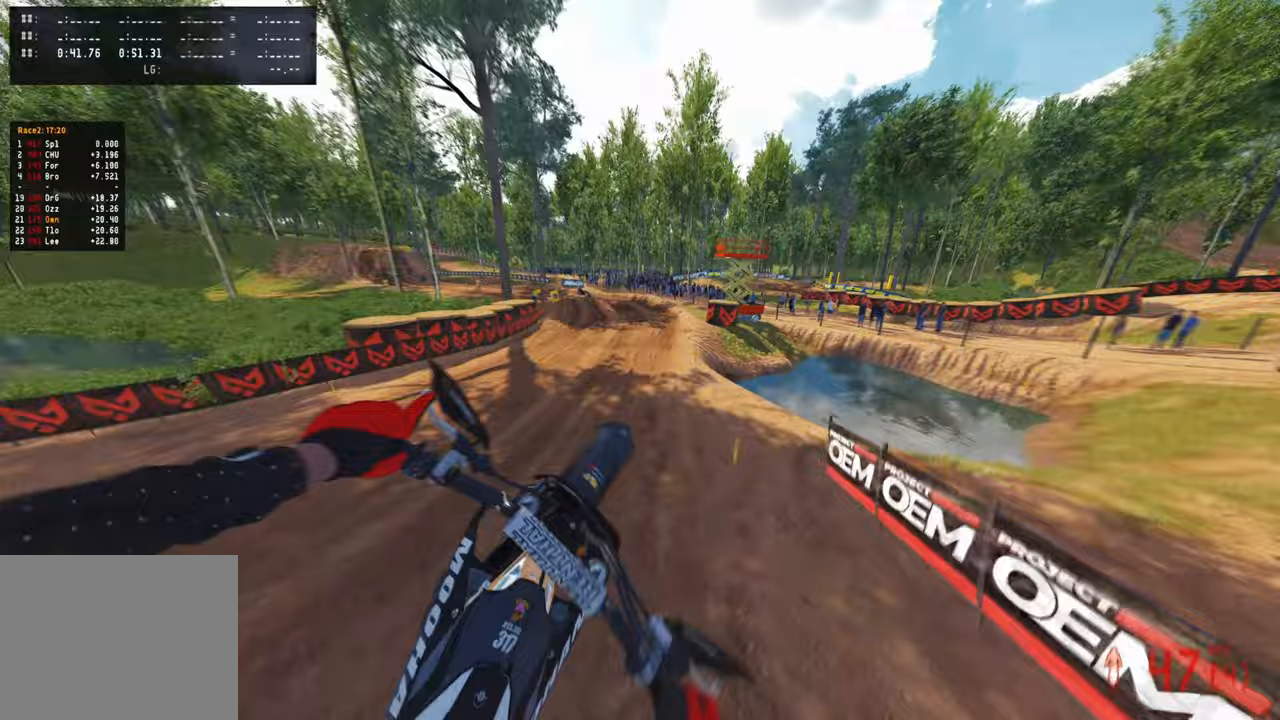
{"buttons": ["R1", "R2"], "left_stick": "up-left", "right_stick": "up", "events": [[183, "right_stick", "up"], [483, "R1", "down"]]}
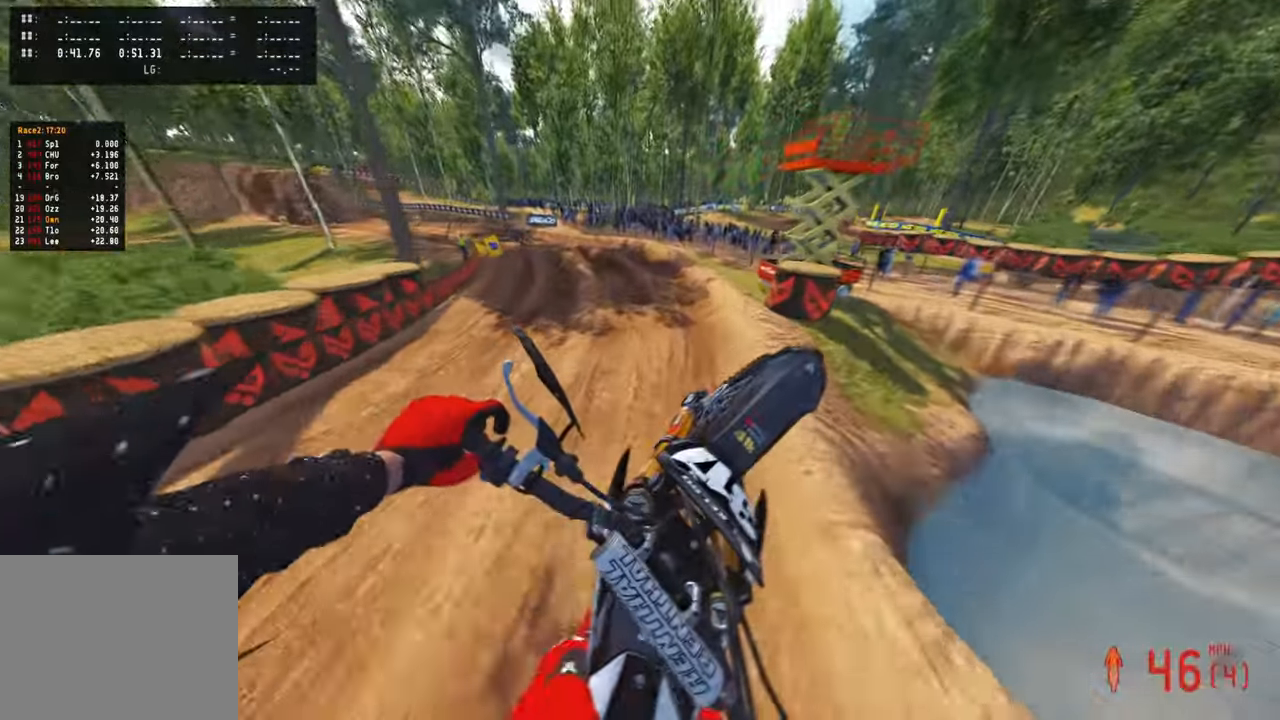
{"buttons": ["R2"], "left_stick": "up-left", "right_stick": "center", "events": [[133, "R1", "up"], [167, "left_stick", "up"], [233, "right_stick", "center"], [400, "left_stick", "up-left"]]}
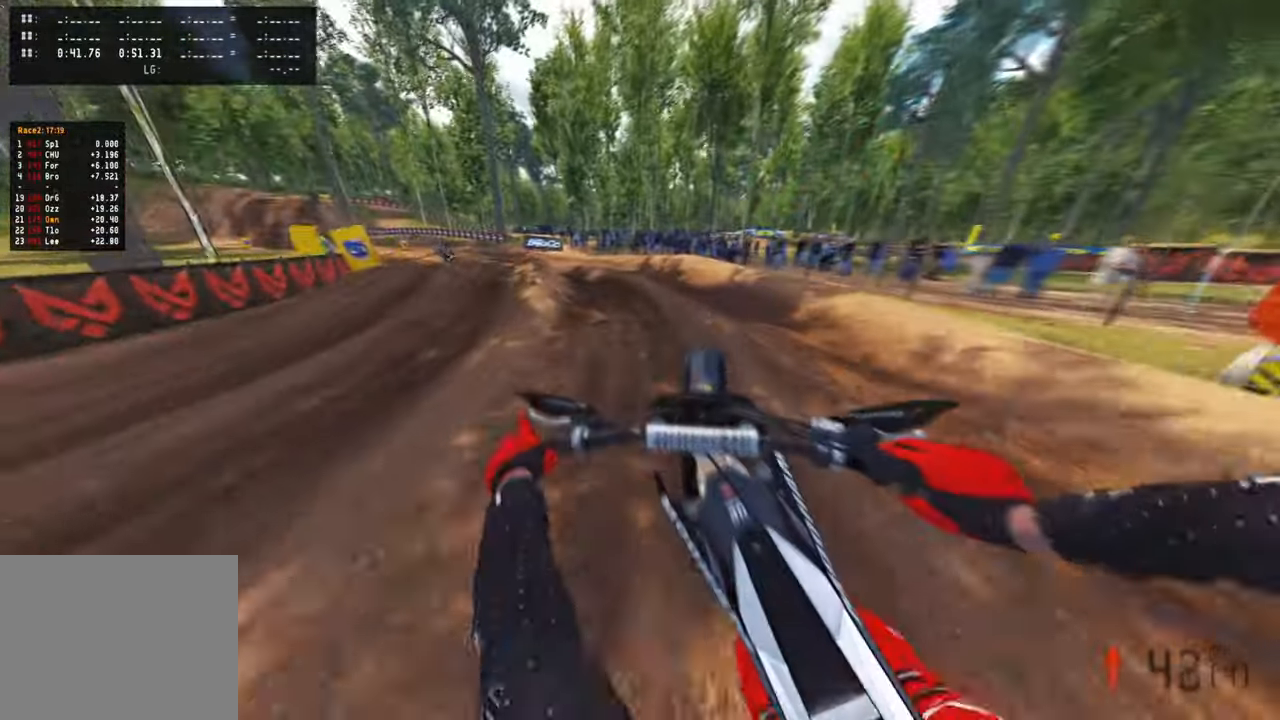
{"buttons": ["R2"], "left_stick": "up-left", "right_stick": "up-right", "events": [[50, "right_stick", "up"], [83, "R1", "down"], [217, "right_stick", "center"], [233, "R1", "up"], [267, "L1", "down"], [333, "R1", "down"], [333, "right_stick", "right"], [350, "L1", "up"], [450, "R1", "up"], [467, "right_stick", "up-right"]]}
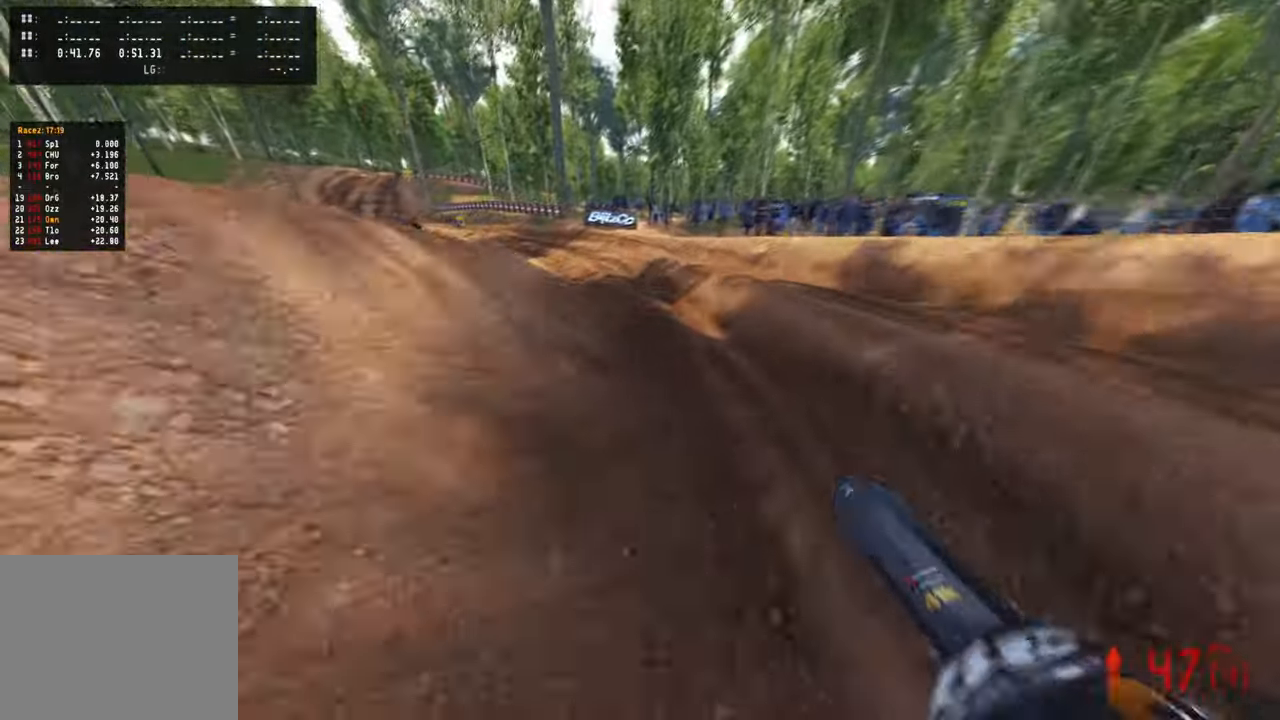
{"buttons": ["R2"], "left_stick": "up-left", "right_stick": "up-right", "events": [[17, "R1", "down"], [133, "L1", "down"], [167, "R1", "up"], [217, "L1", "up"], [400, "R1", "down"], [500, "R1", "up"]]}
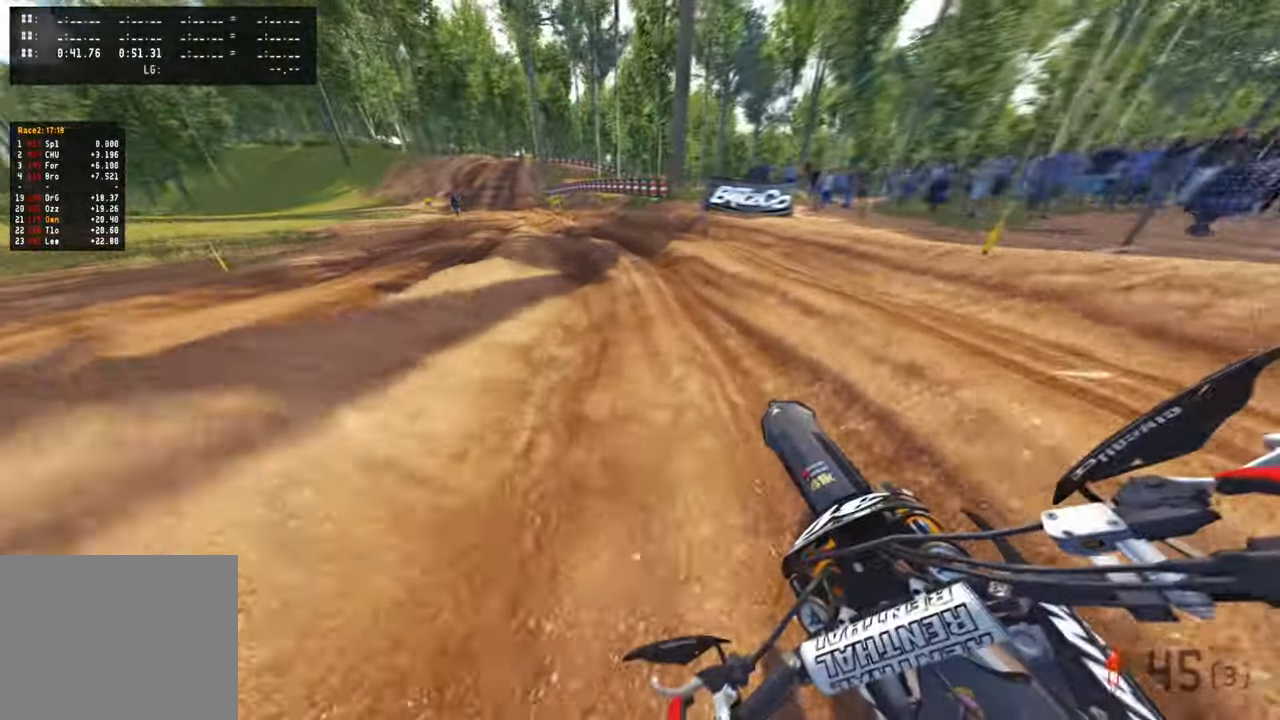
{"buttons": ["R2"], "left_stick": "up-left", "right_stick": "up-right"}
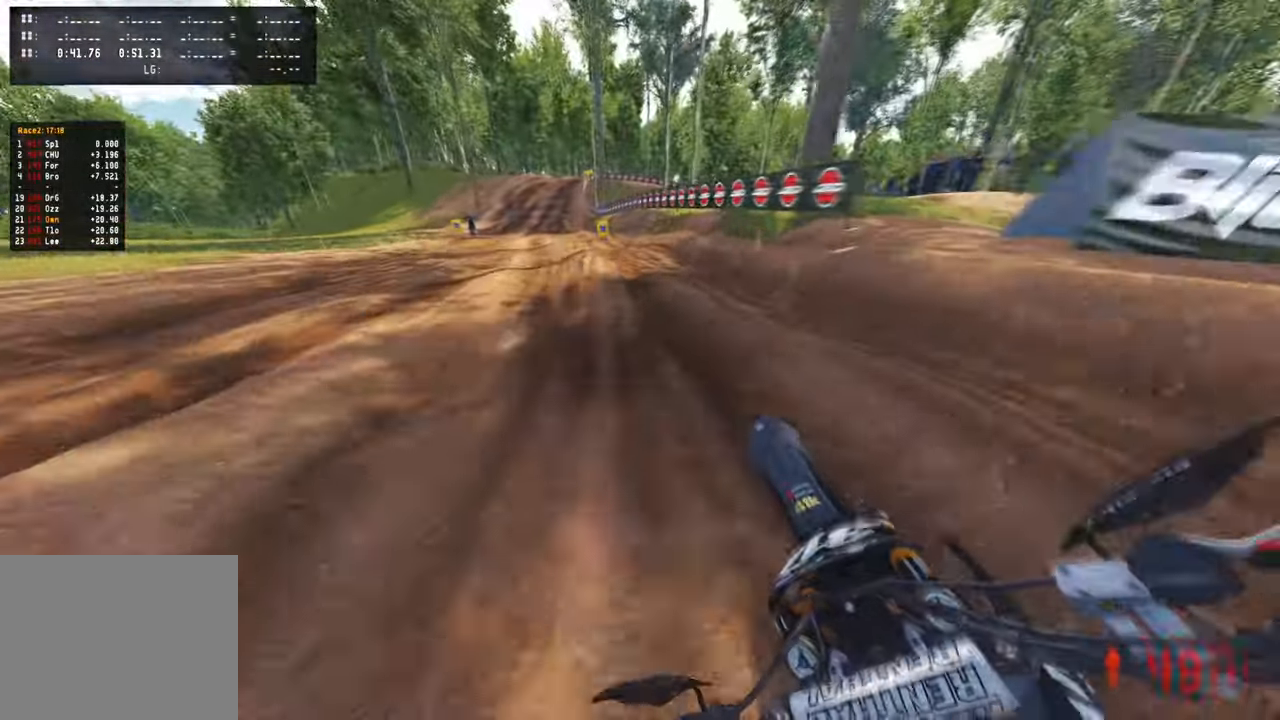
{"buttons": ["R1", "R2"], "left_stick": "up-left", "right_stick": "up-right", "events": [[17, "R1", "down"], [183, "R1", "up"], [450, "R1", "down"]]}
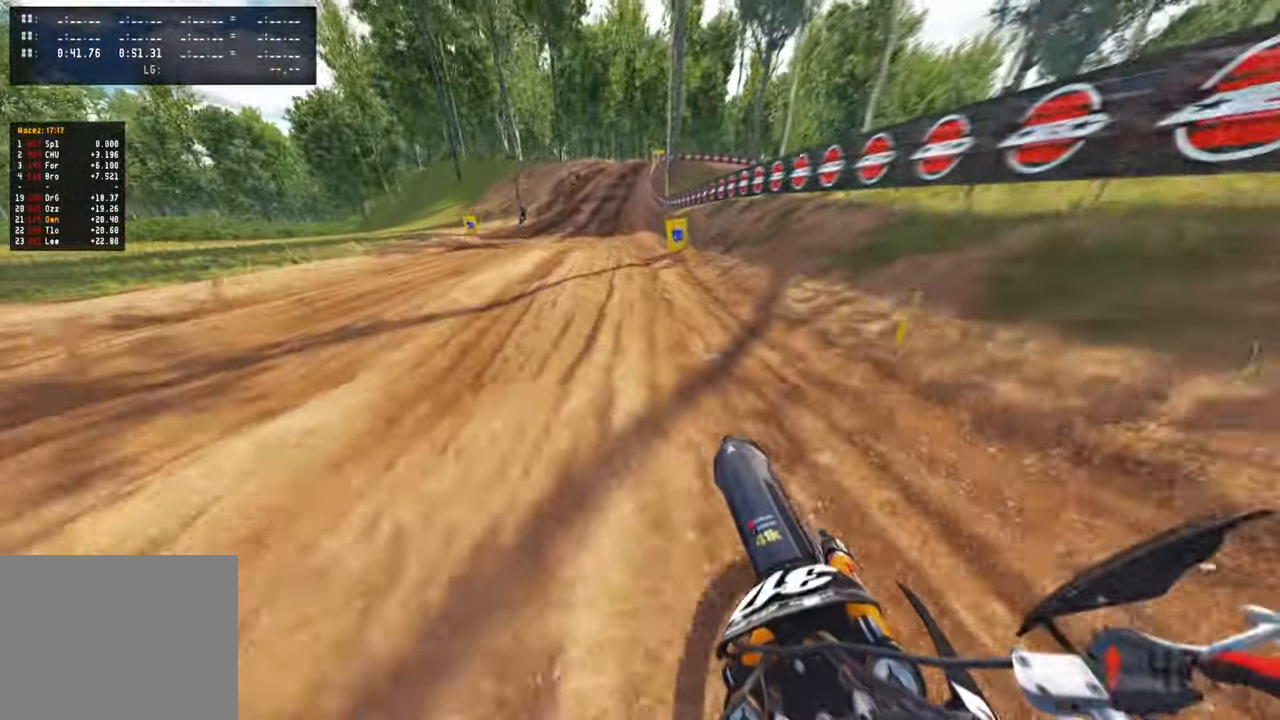
{"buttons": ["R1", "R2"], "left_stick": "up-left", "right_stick": "up-right", "events": [[250, "R1", "up"], [333, "R1", "down"]]}
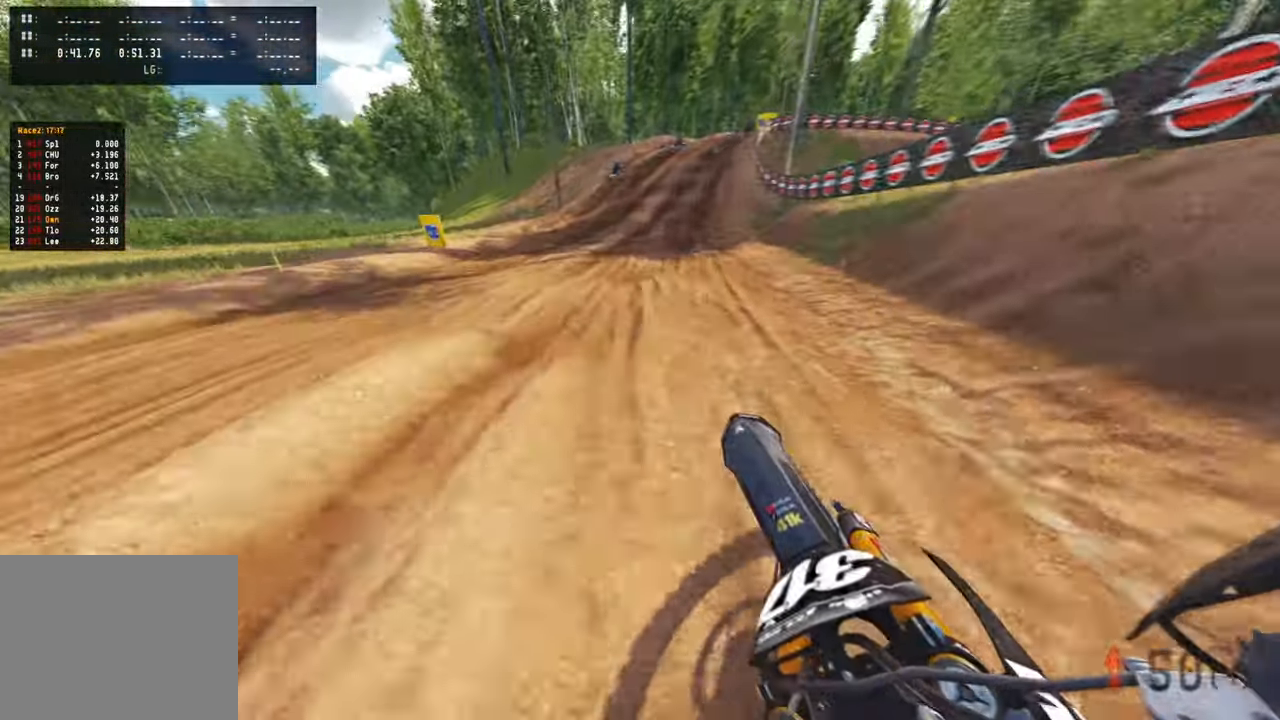
{"buttons": ["R2"], "left_stick": "up", "right_stick": "down", "events": [[50, "R1", "up"], [100, "left_stick", "center"], [117, "right_stick", "center"], [183, "R2", "up"], [200, "right_stick", "down"], [250, "L1", "down"], [267, "left_stick", "up"], [300, "R2", "down"], [367, "L1", "up"], [433, "R2", "up"], [483, "R2", "down"]]}
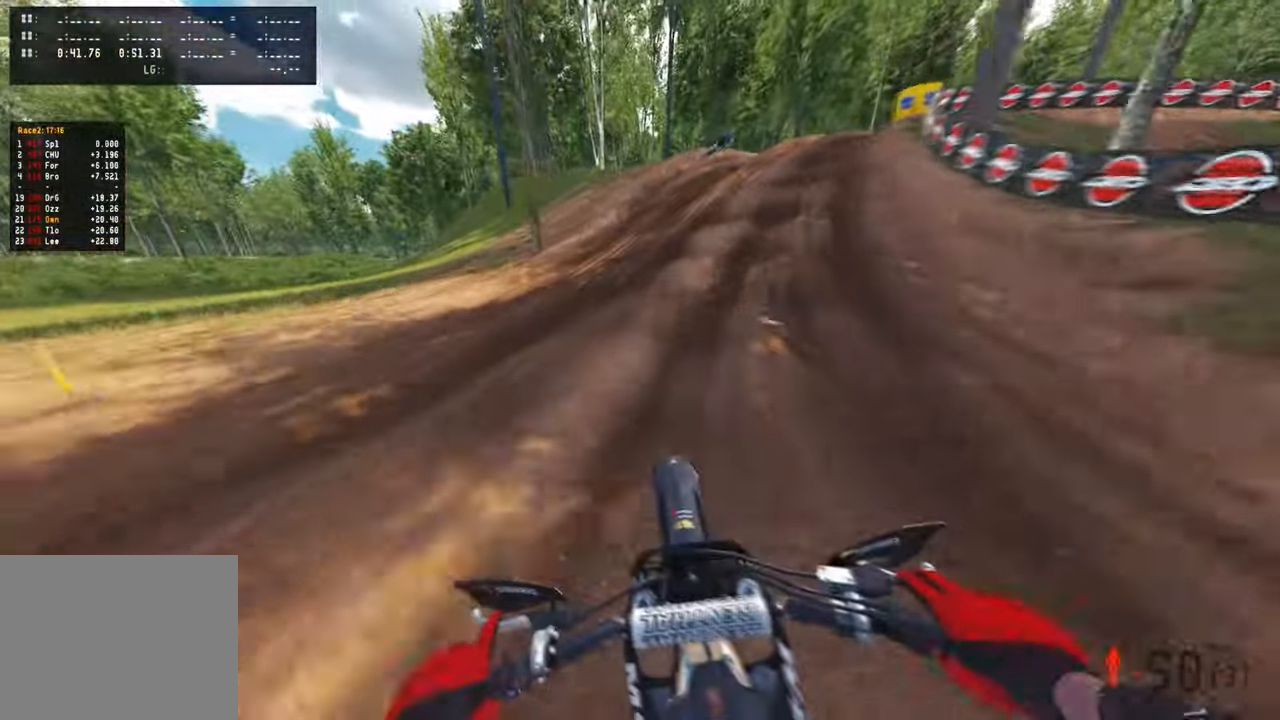
{"buttons": [], "left_stick": "up", "right_stick": "center", "events": [[100, "R2", "up"], [117, "L2", "down"], [233, "L2", "up"], [333, "right_stick", "center"]]}
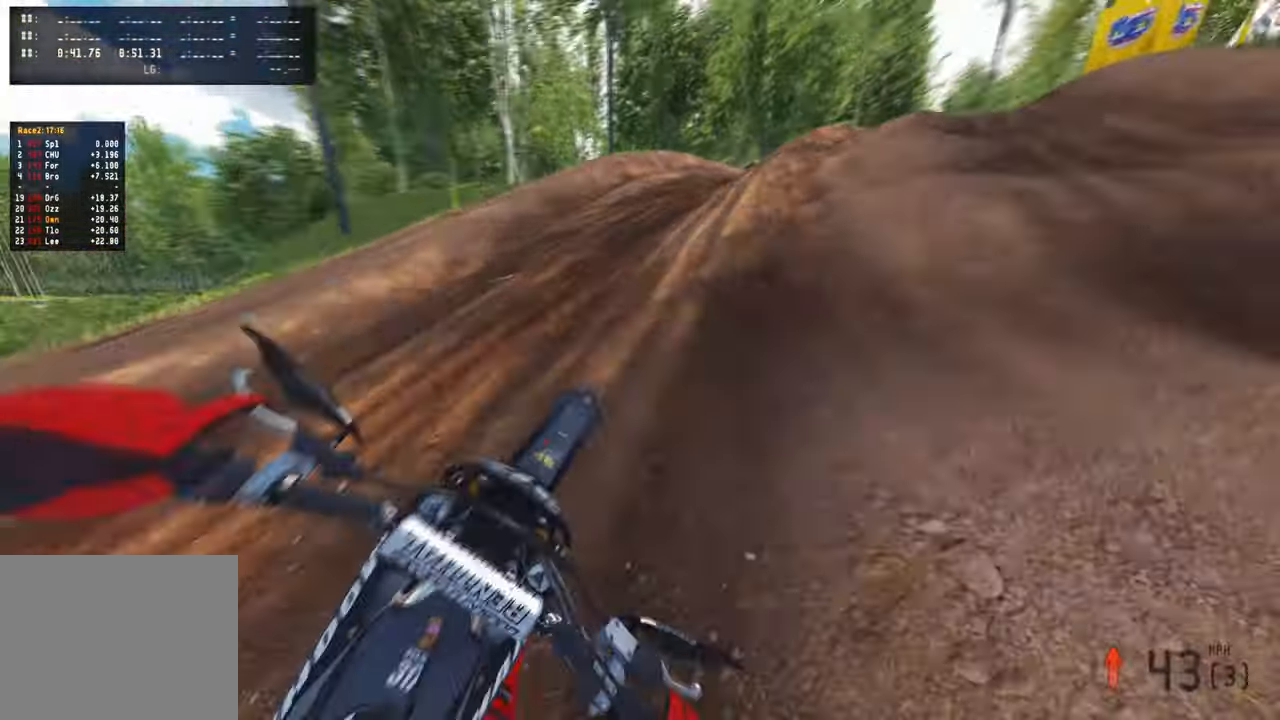
{"buttons": ["R2"], "left_stick": "up-right", "right_stick": "up", "events": [[17, "left_stick", "up-right"], [67, "right_stick", "up"], [317, "R2", "down"], [450, "R2", "up"], [500, "R2", "down"]]}
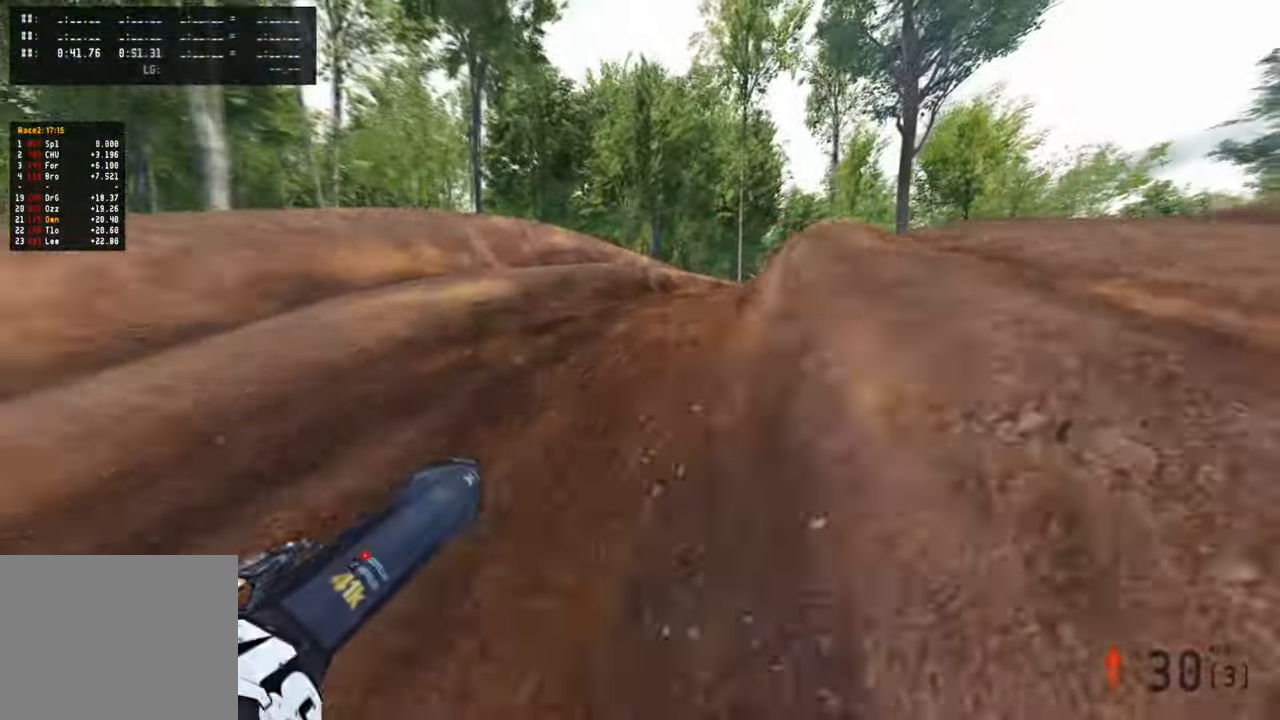
{"buttons": ["R2"], "left_stick": "up", "right_stick": "up-left", "events": [[383, "right_stick", "up-left"], [467, "left_stick", "up"]]}
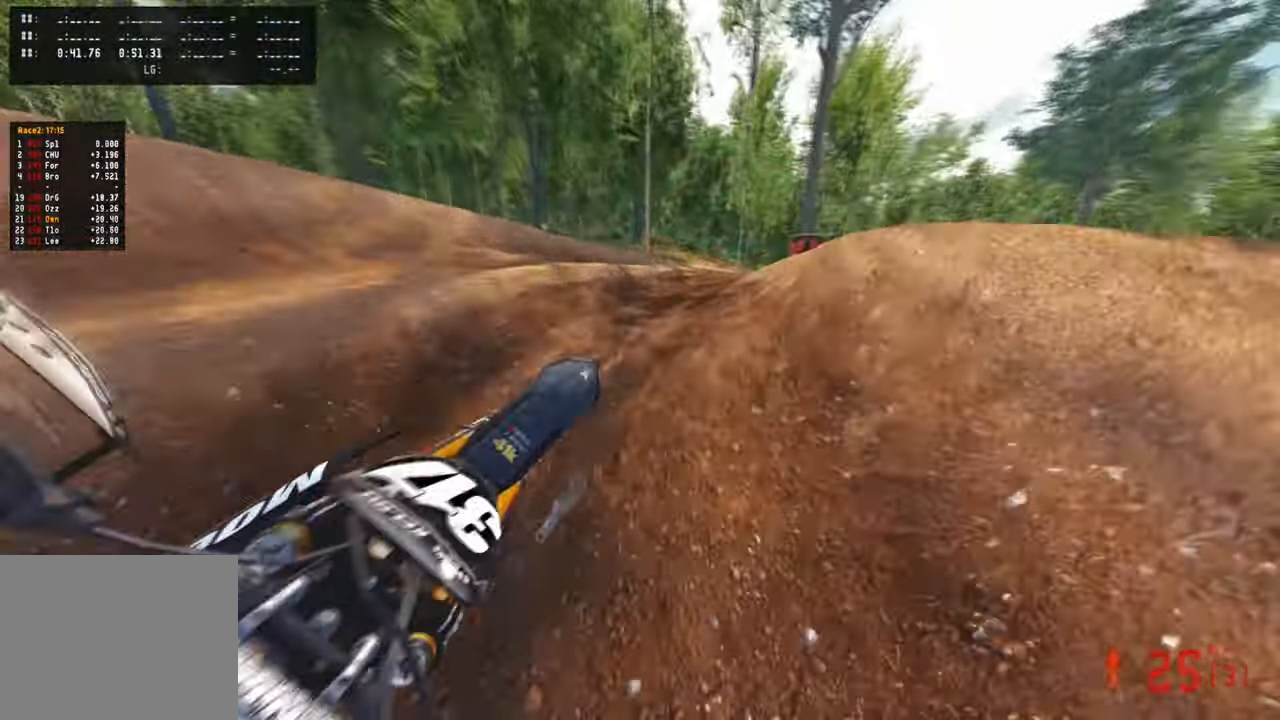
{"buttons": ["R2"], "left_stick": "up", "right_stick": "up", "events": [[17, "R3", "down"], [83, "R2", "up"], [83, "R3", "up"], [100, "L2", "down"], [167, "L2", "up"], [167, "R2", "down"], [217, "right_stick", "up"]]}
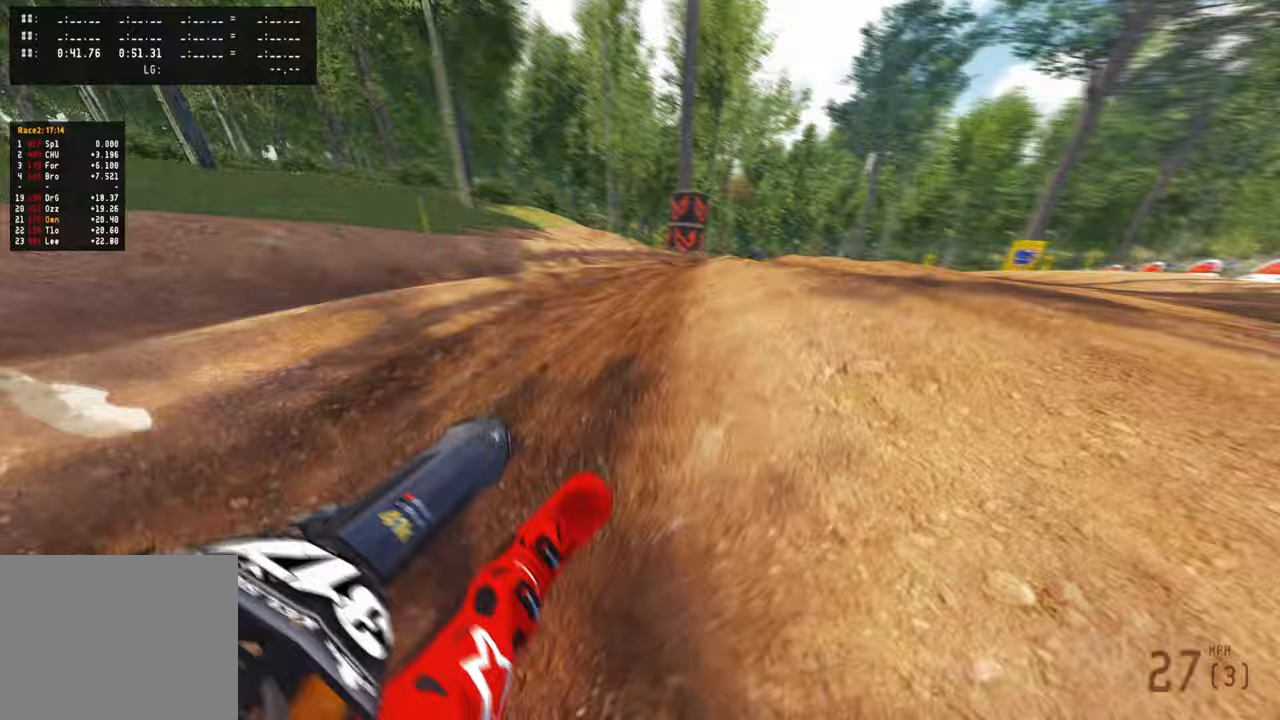
{"buttons": ["R2", "R3"], "left_stick": "up", "right_stick": "up", "events": [[183, "R1", "down"], [233, "R1", "up"], [317, "R1", "down"], [367, "R1", "up"], [483, "R3", "down"]]}
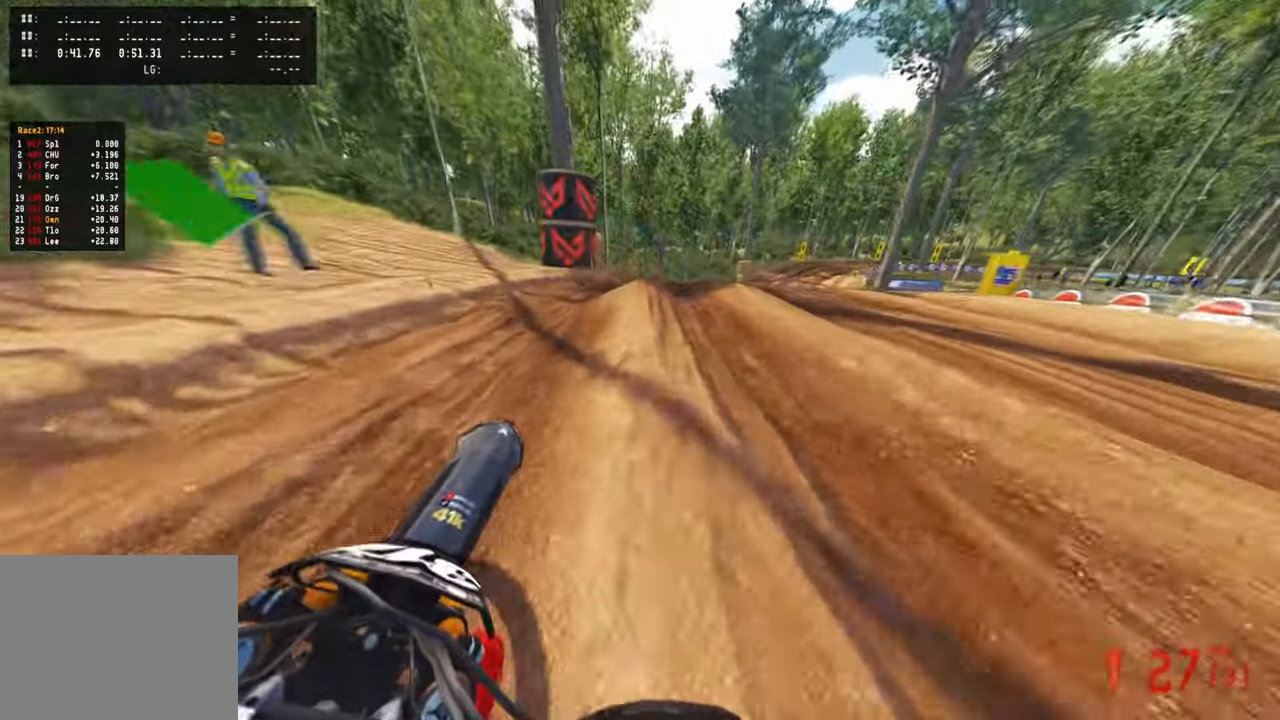
{"buttons": ["R2"], "left_stick": "up", "right_stick": "up", "events": [[83, "R3", "up"]]}
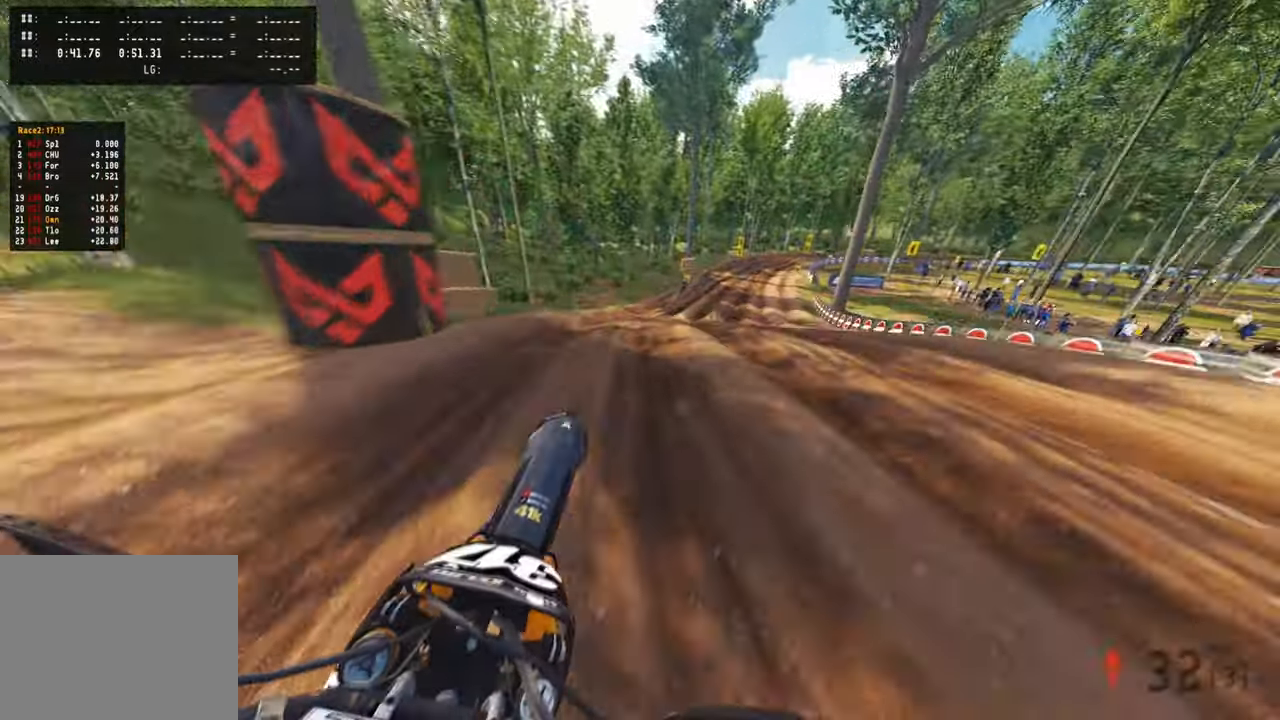
{"buttons": ["R2"], "left_stick": "up", "right_stick": "up", "events": []}
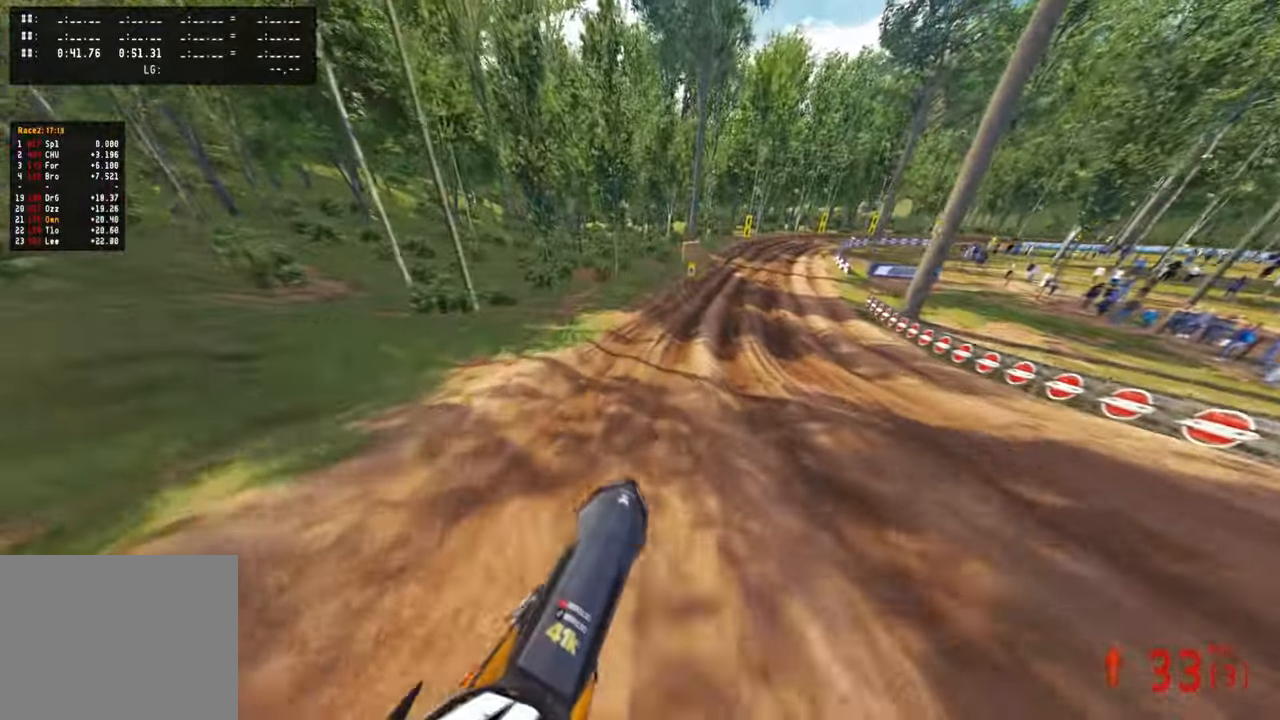
{"buttons": ["R2", "R3"], "left_stick": "up", "right_stick": "down-left", "events": [[250, "right_stick", "center"], [383, "R3", "down"], [383, "right_stick", "down-left"]]}
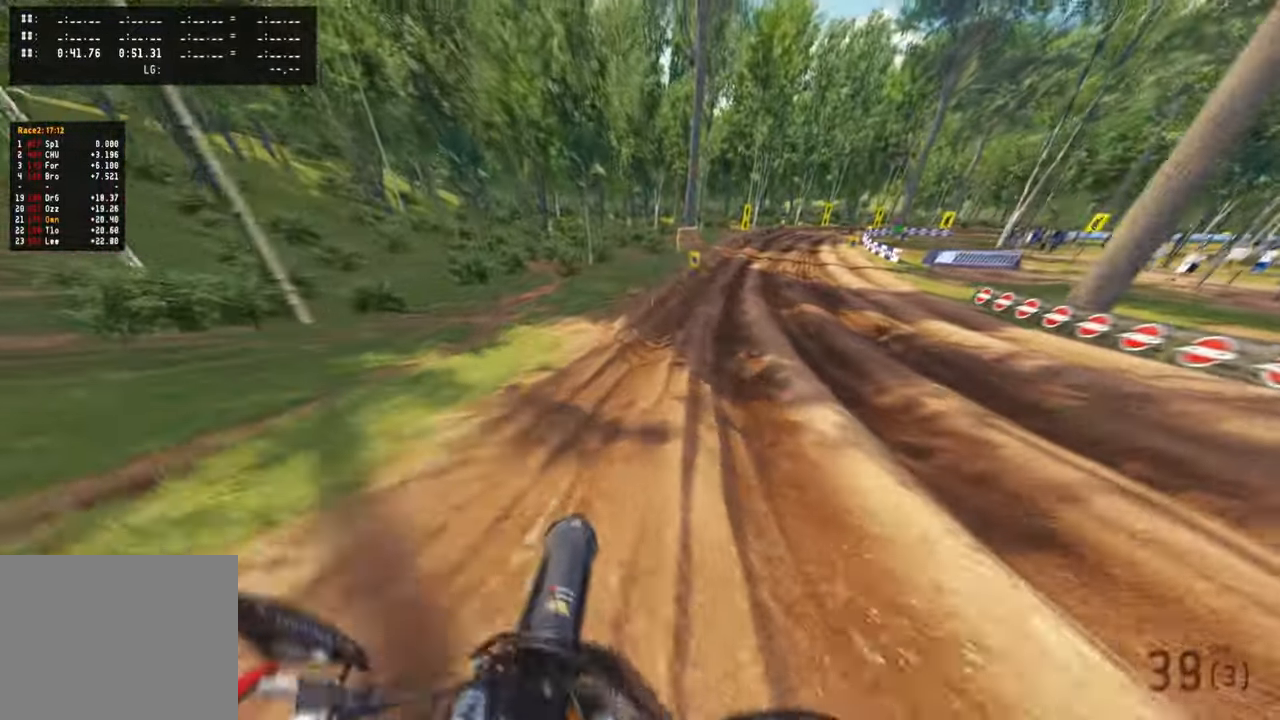
{"buttons": ["R2"], "left_stick": "up", "right_stick": "down"}
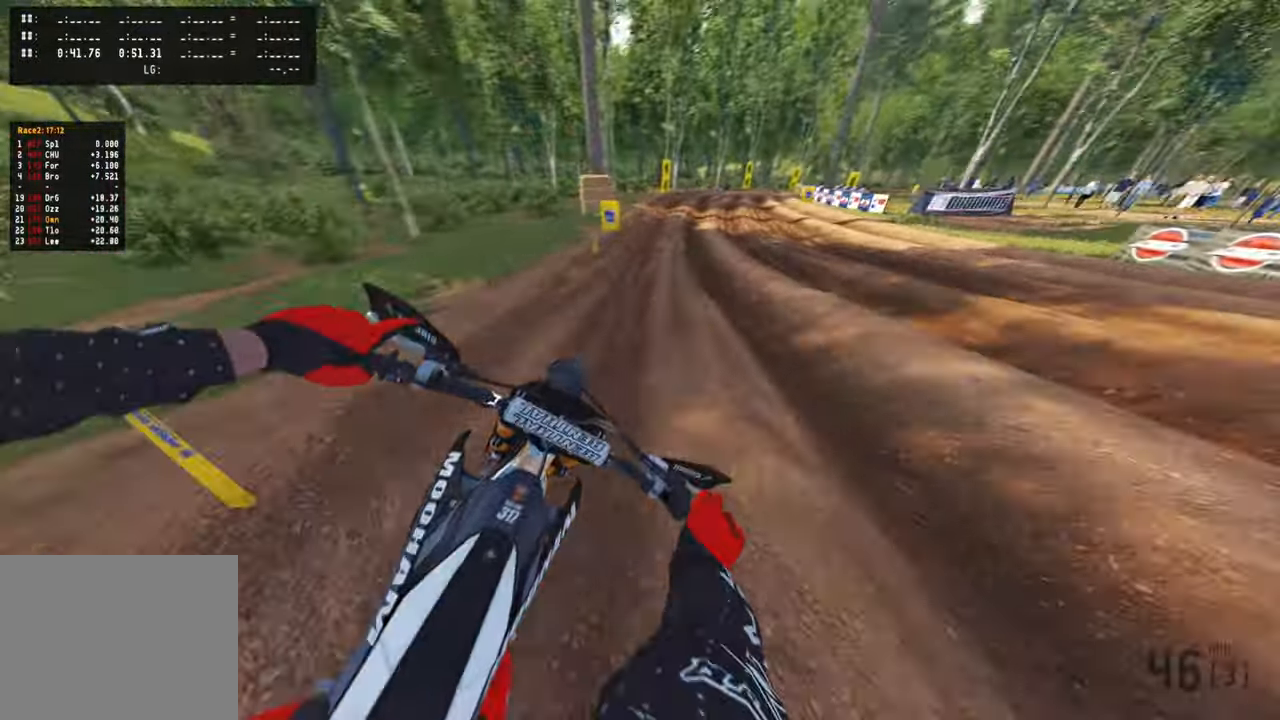
{"buttons": ["R2", "R3"], "left_stick": "up", "right_stick": "down", "events": [[183, "R1", "down"], [283, "R1", "up"], [400, "R3", "down"]]}
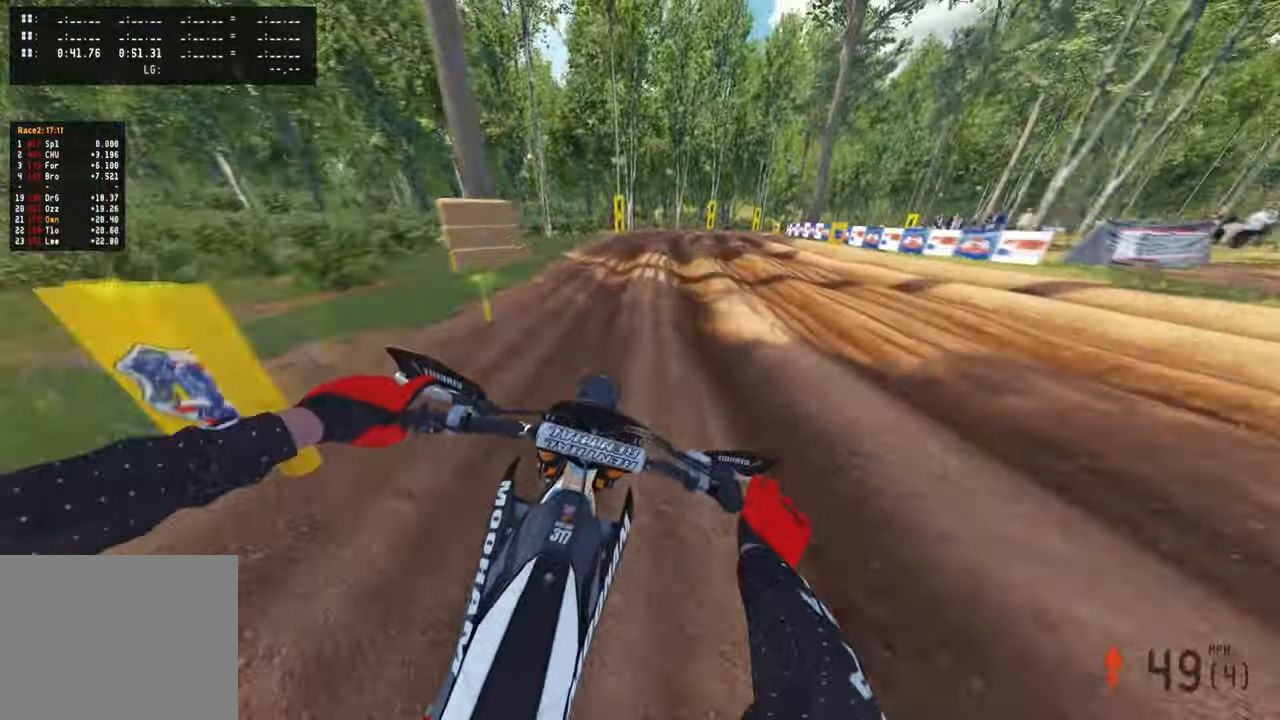
{"buttons": ["R2"], "left_stick": "up", "right_stick": "left", "events": [[17, "R3", "up"], [450, "right_stick", "left"]]}
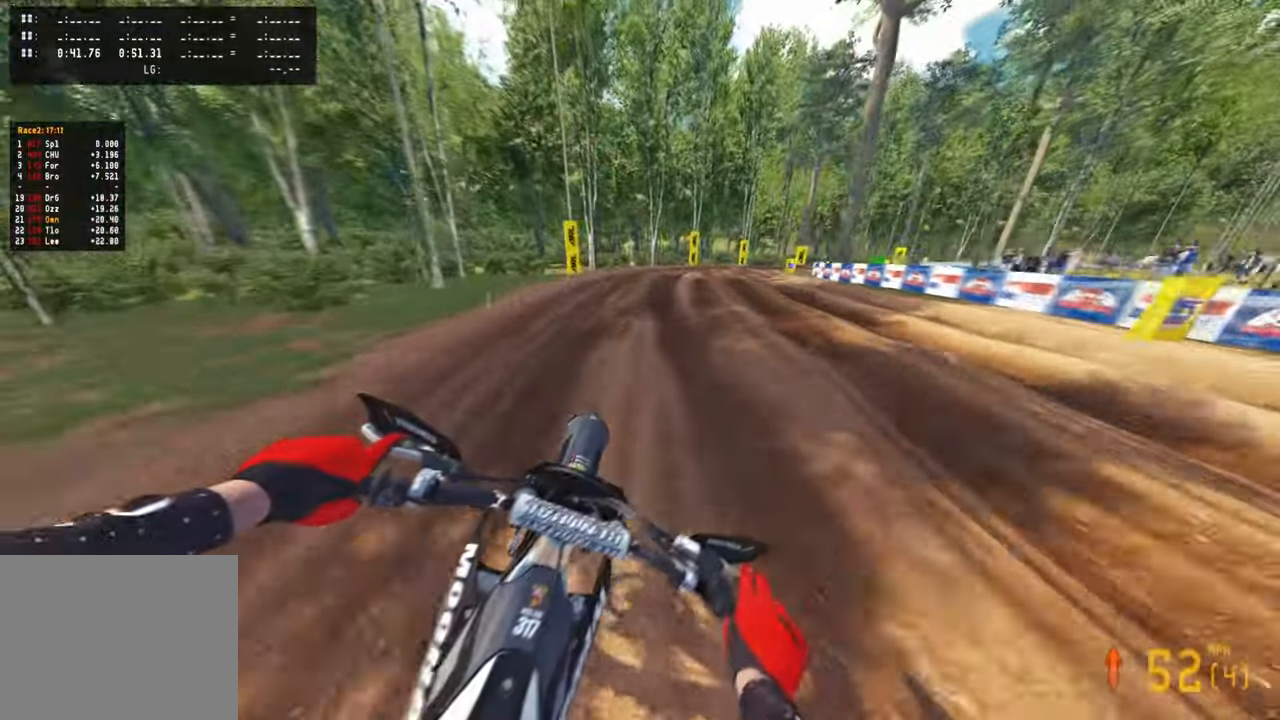
{"buttons": ["R2"], "left_stick": "up-right", "right_stick": "left", "events": [[17, "right_stick", "center"], [33, "left_stick", "up-right"], [67, "right_stick", "left"]]}
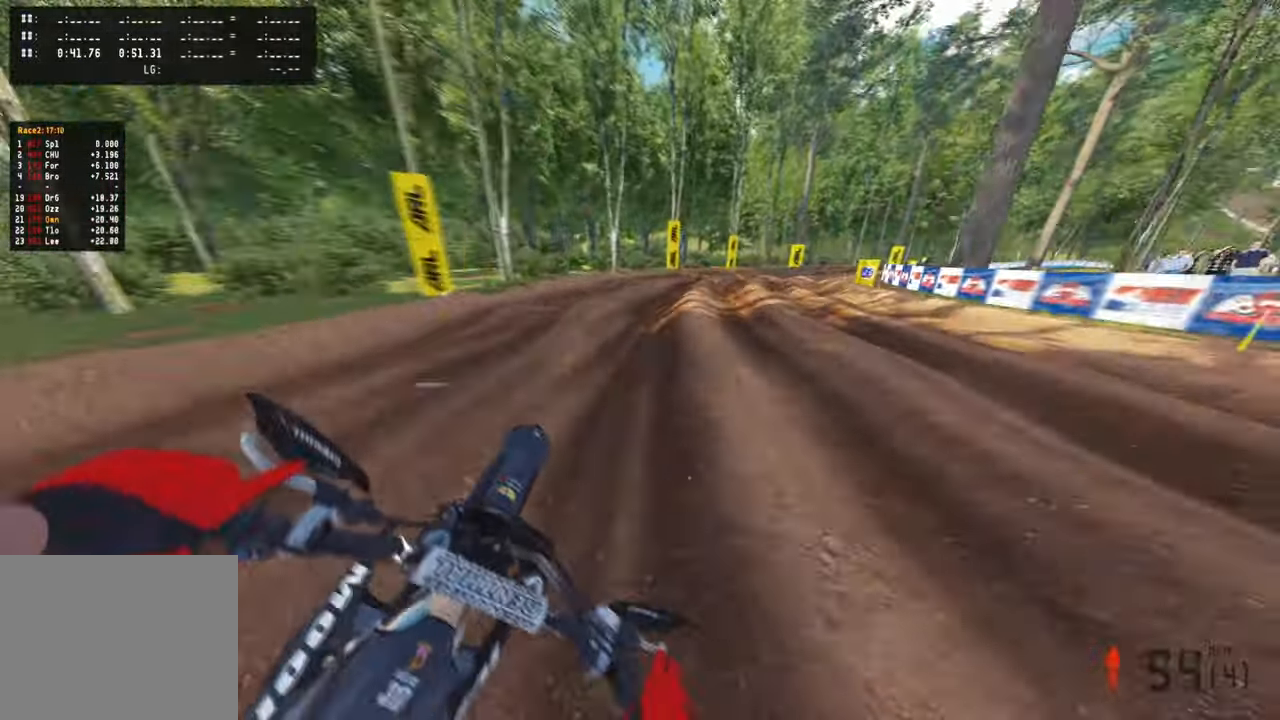
{"buttons": ["R2"], "left_stick": "up-right", "right_stick": "up-left", "events": [[267, "right_stick", "center"], [467, "right_stick", "up-left"]]}
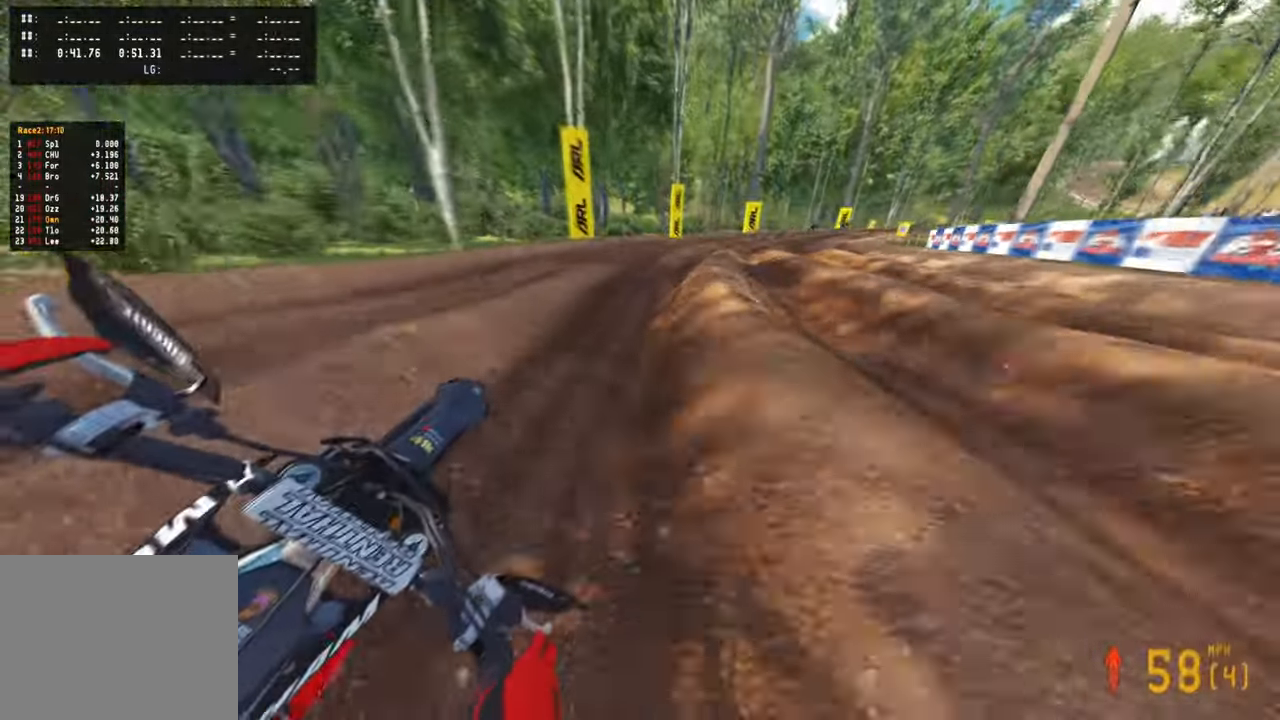
{"buttons": ["R2"], "left_stick": "up-right", "right_stick": "left", "events": [[50, "right_stick", "center"], [483, "right_stick", "left"]]}
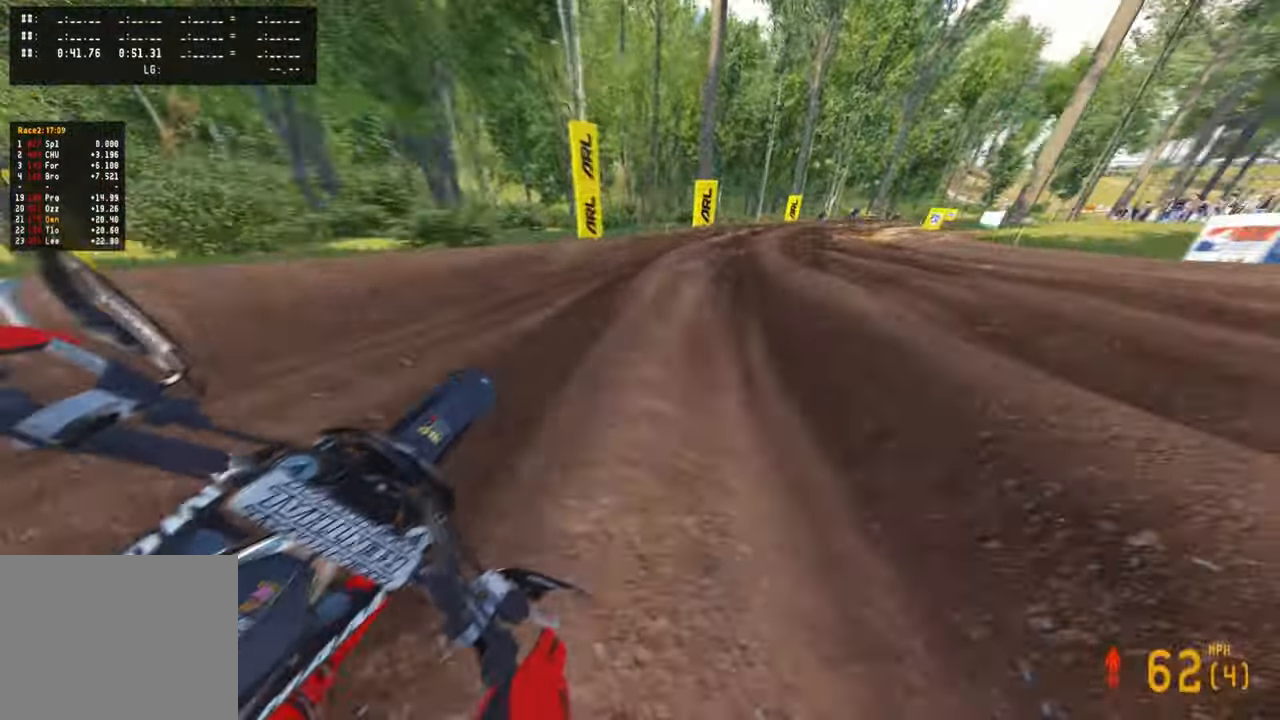
{"buttons": ["R2"], "left_stick": "up-right", "right_stick": "left", "events": [[300, "R1", "down"], [350, "R1", "up"]]}
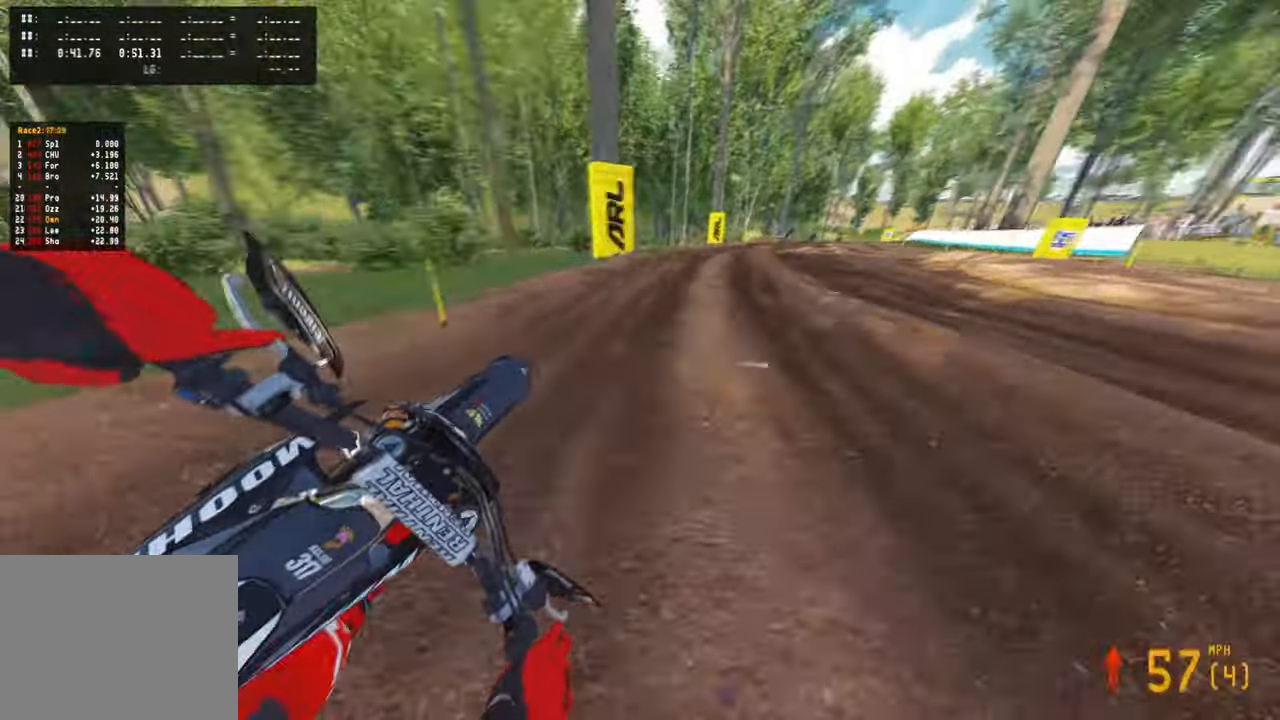
{"buttons": ["R2"], "left_stick": "up-right", "right_stick": "left", "events": []}
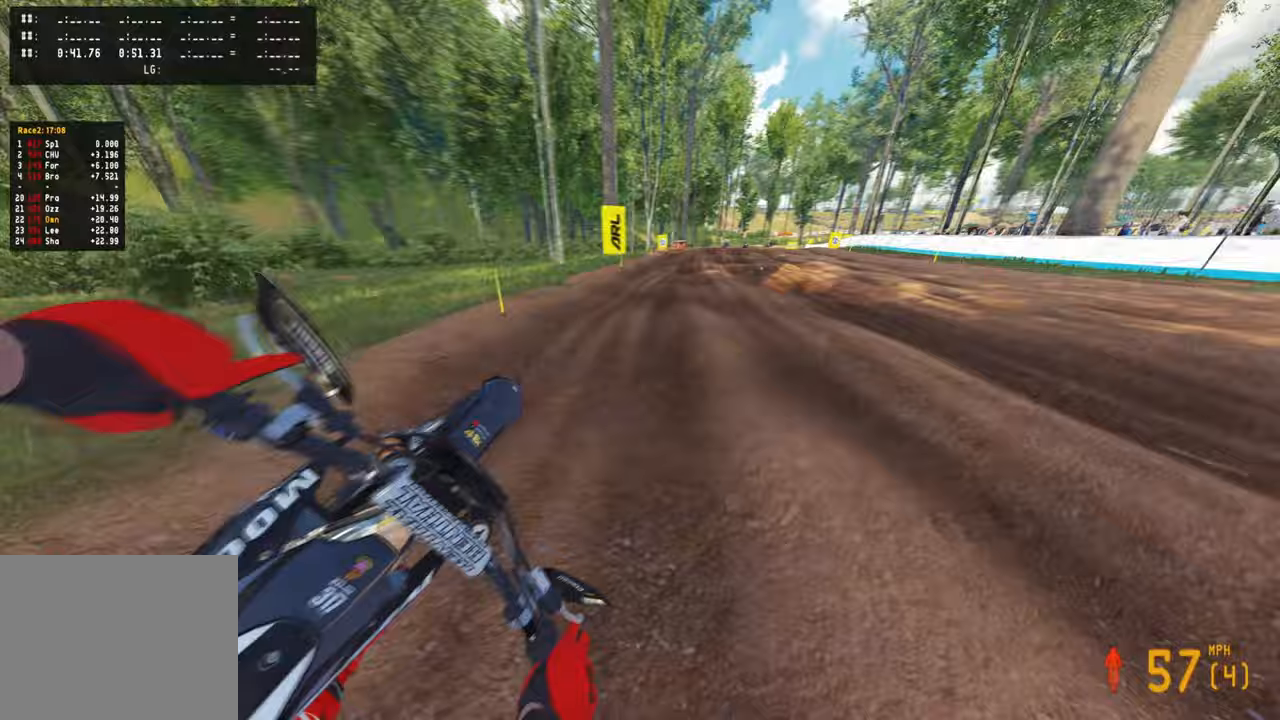
{"buttons": ["L1", "R2"], "left_stick": "up", "right_stick": "down-left", "events": [[250, "right_stick", "down-left"], [367, "left_stick", "up"], [467, "L1", "down"]]}
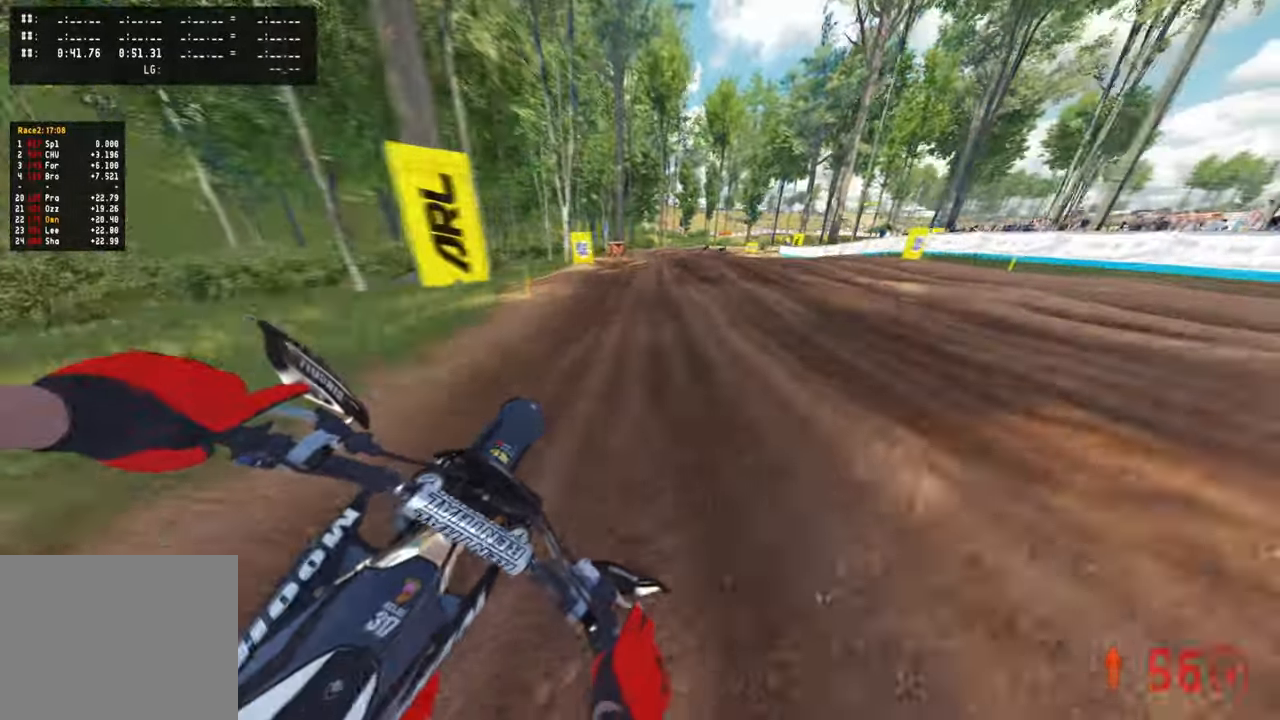
{"buttons": [], "left_stick": "up", "right_stick": "center", "events": [[50, "R2", "up"], [83, "L1", "up"], [100, "right_stick", "down"], [183, "L2", "down"], [200, "L1", "down"], [283, "L1", "up"], [317, "L2", "up"], [467, "right_stick", "center"]]}